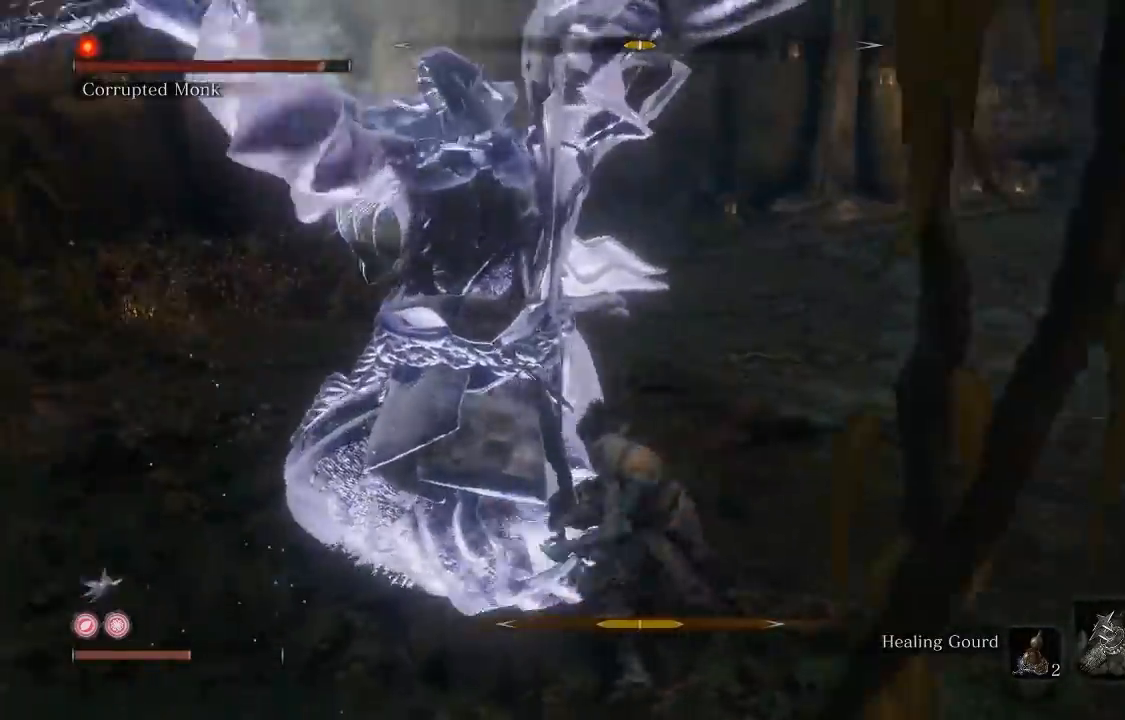
Gameplay with a controller (Xbox layout); each line is a JSON object with the inputs held at the frame after it. "events" lists button and stick changes between this image and that frame as [ms after this image, input, new state], when the widget could be followed in between.
{"buttons": [], "left_stick": "down", "right_stick": "center"}
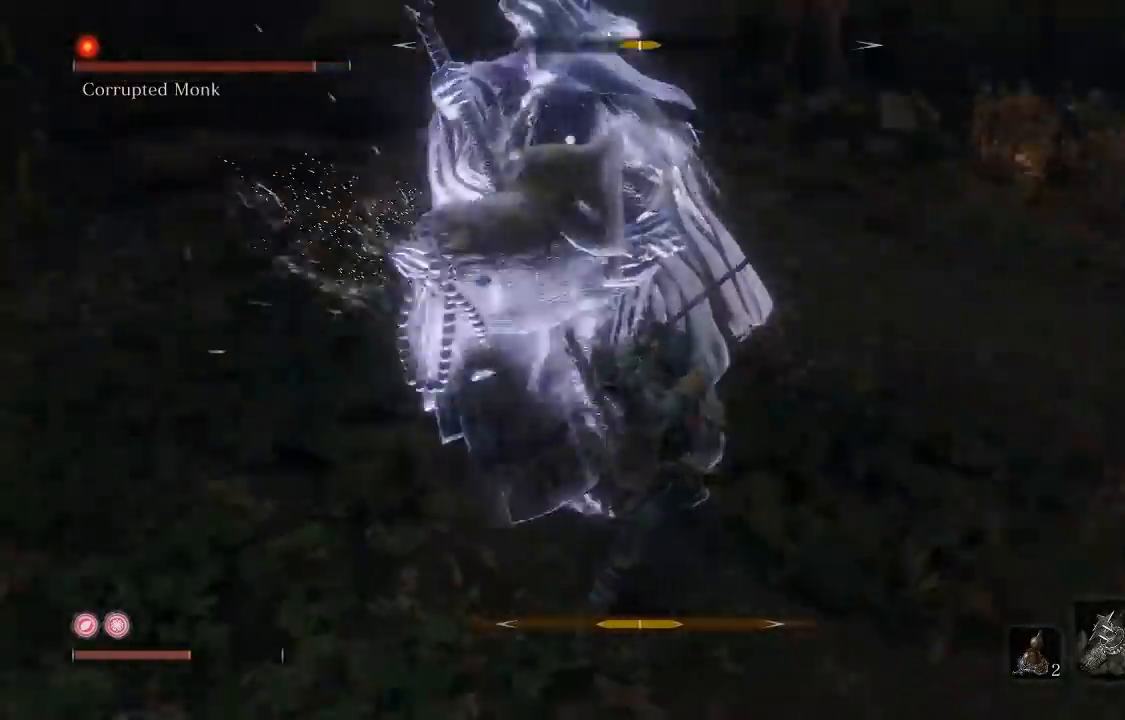
{"buttons": [], "left_stick": "down", "right_stick": "center", "events": []}
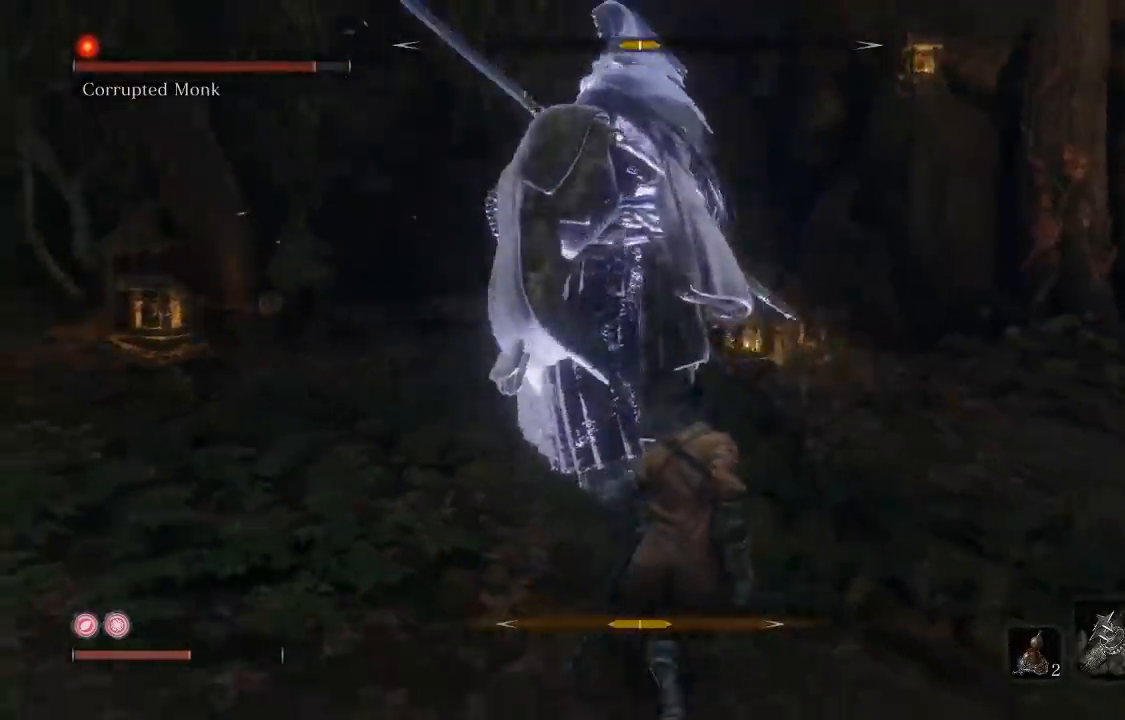
{"buttons": [], "left_stick": "down", "right_stick": "center", "events": []}
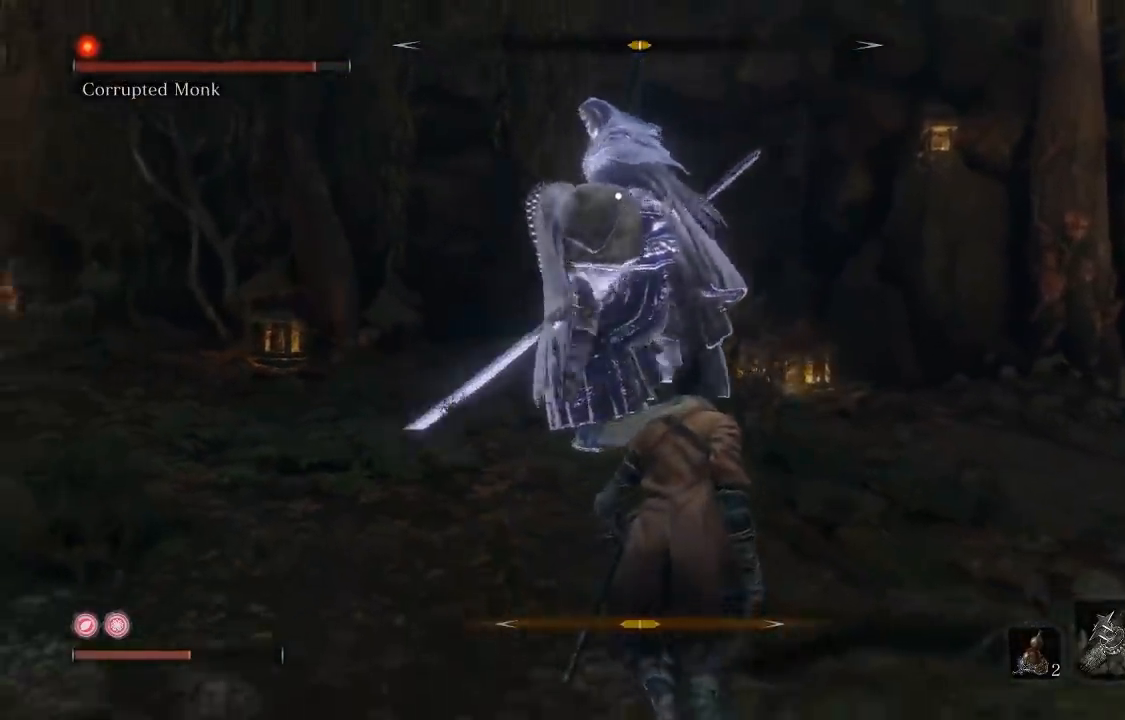
{"buttons": [], "left_stick": "down-right", "right_stick": "center", "events": [[217, "left_stick", "down-right"]]}
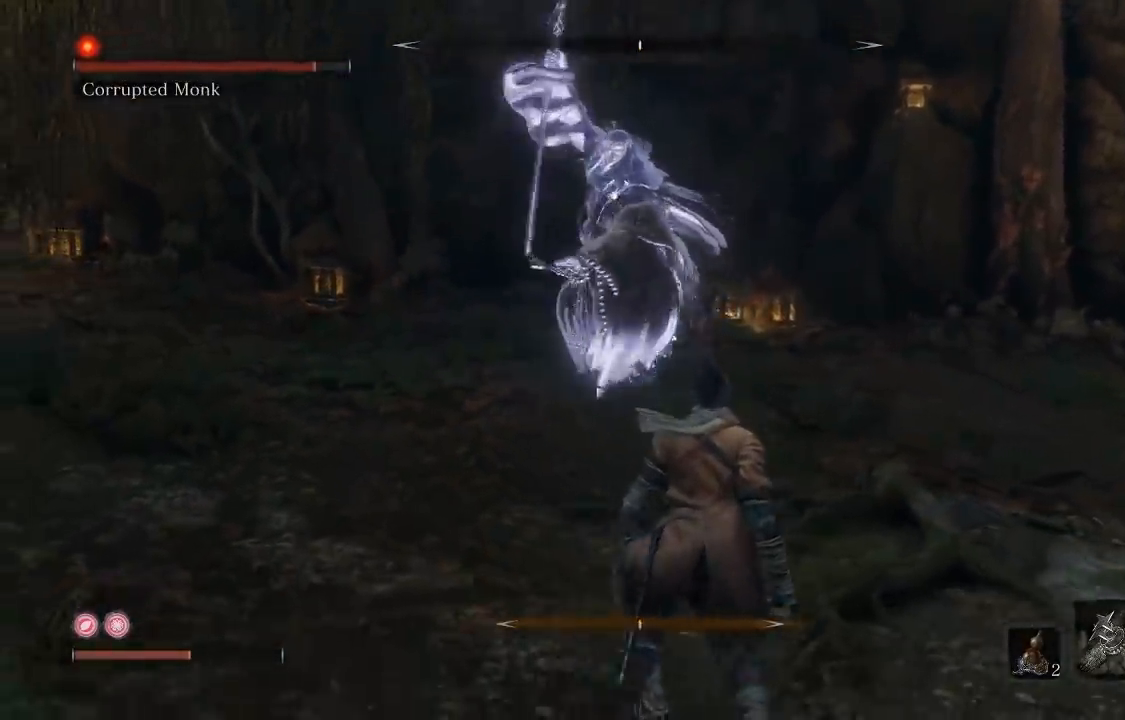
{"buttons": [], "left_stick": "down-right", "right_stick": "center", "events": []}
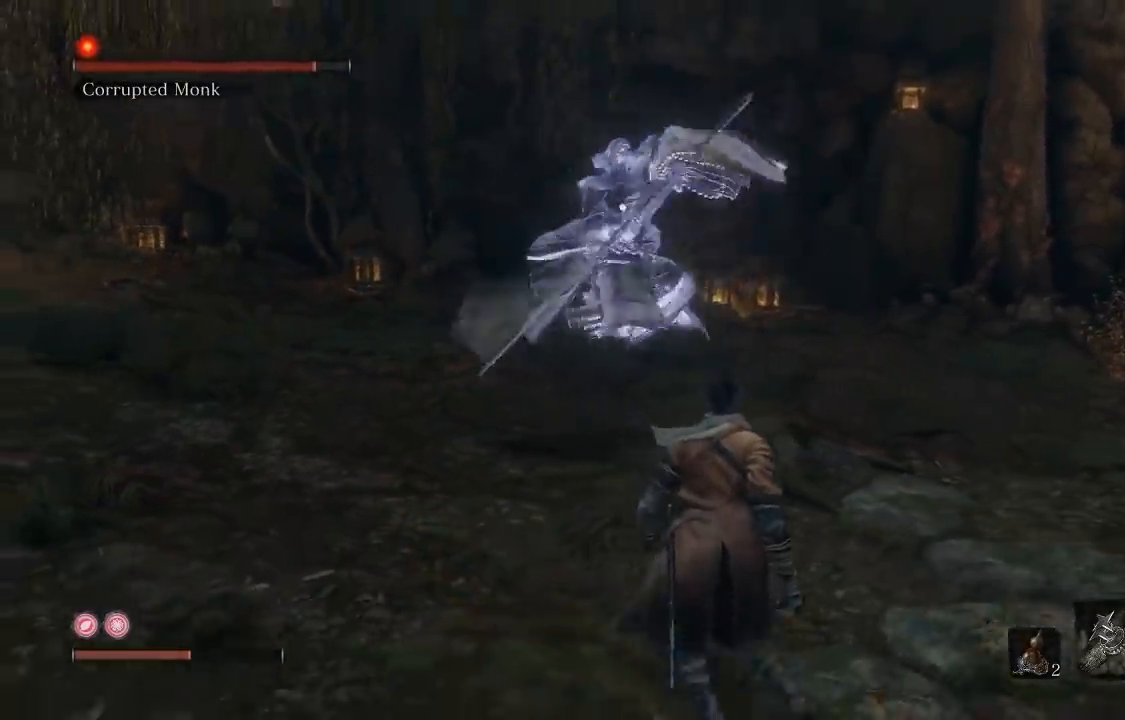
{"buttons": [], "left_stick": "down-right", "right_stick": "center", "events": []}
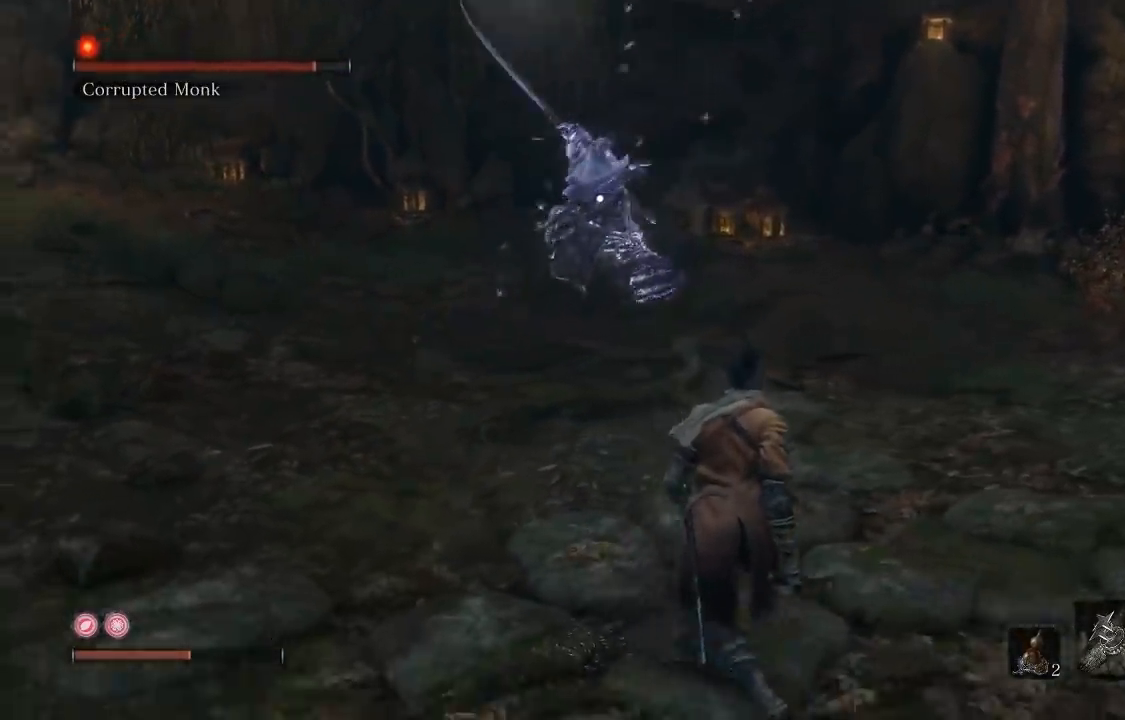
{"buttons": [], "left_stick": "down-right", "right_stick": "center", "events": []}
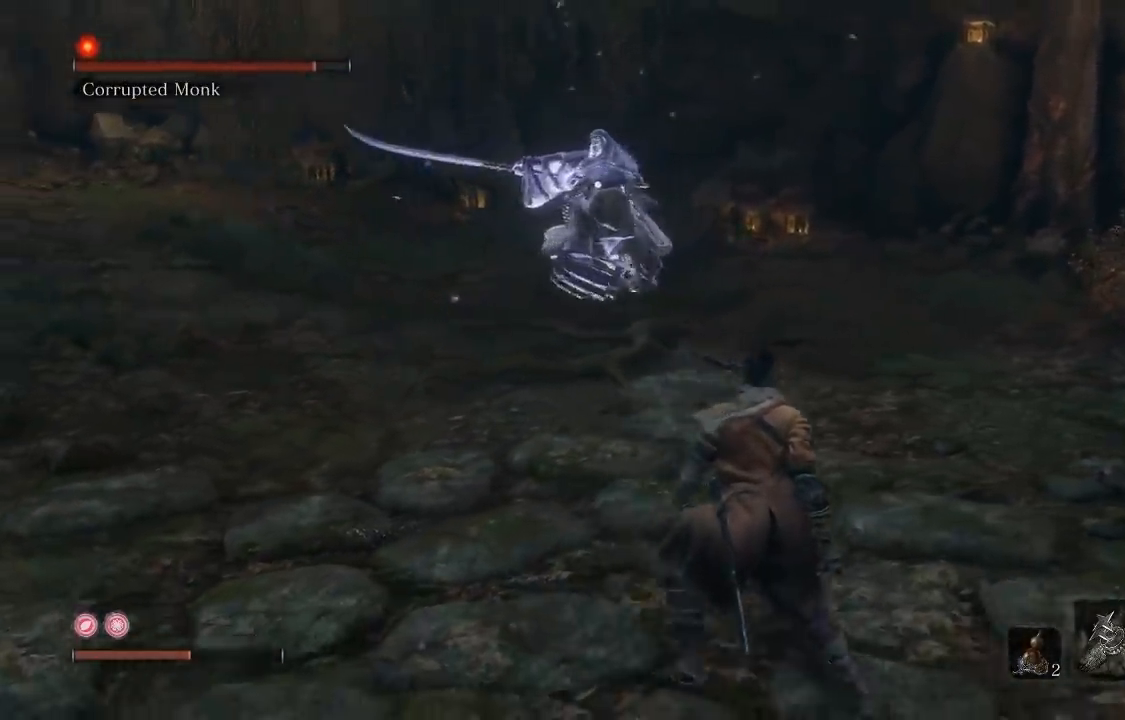
{"buttons": [], "left_stick": "down", "right_stick": "center", "events": [[300, "left_stick", "down"]]}
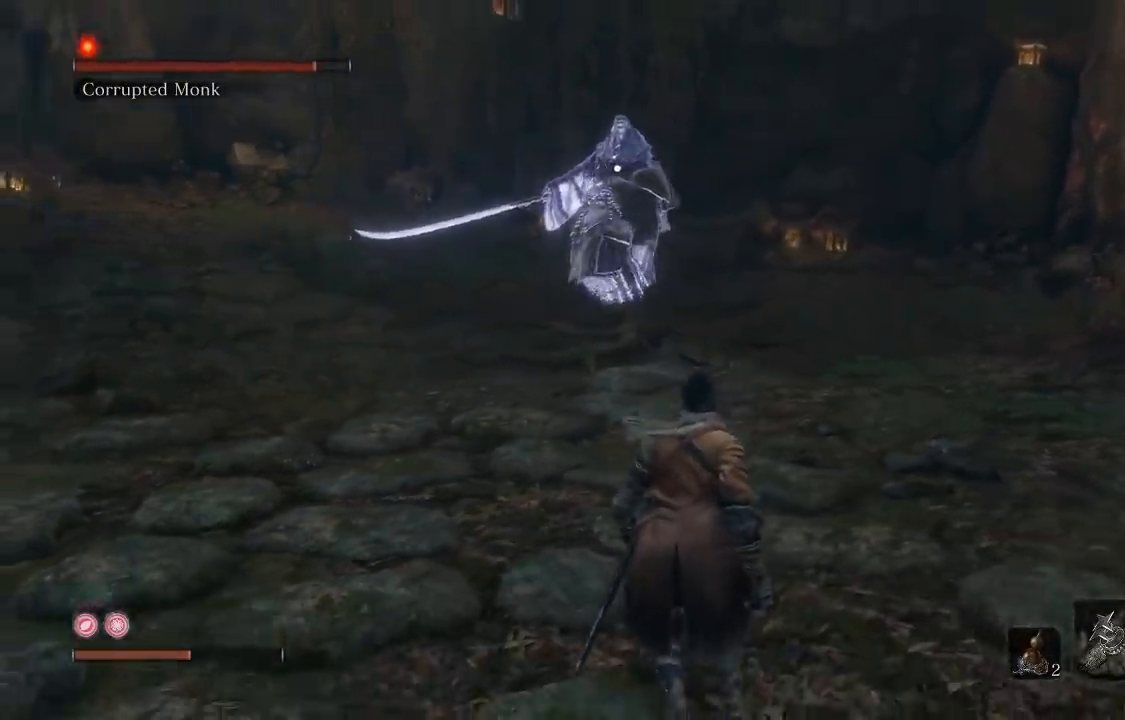
{"buttons": [], "left_stick": "center", "right_stick": "center", "events": [[483, "left_stick", "center"]]}
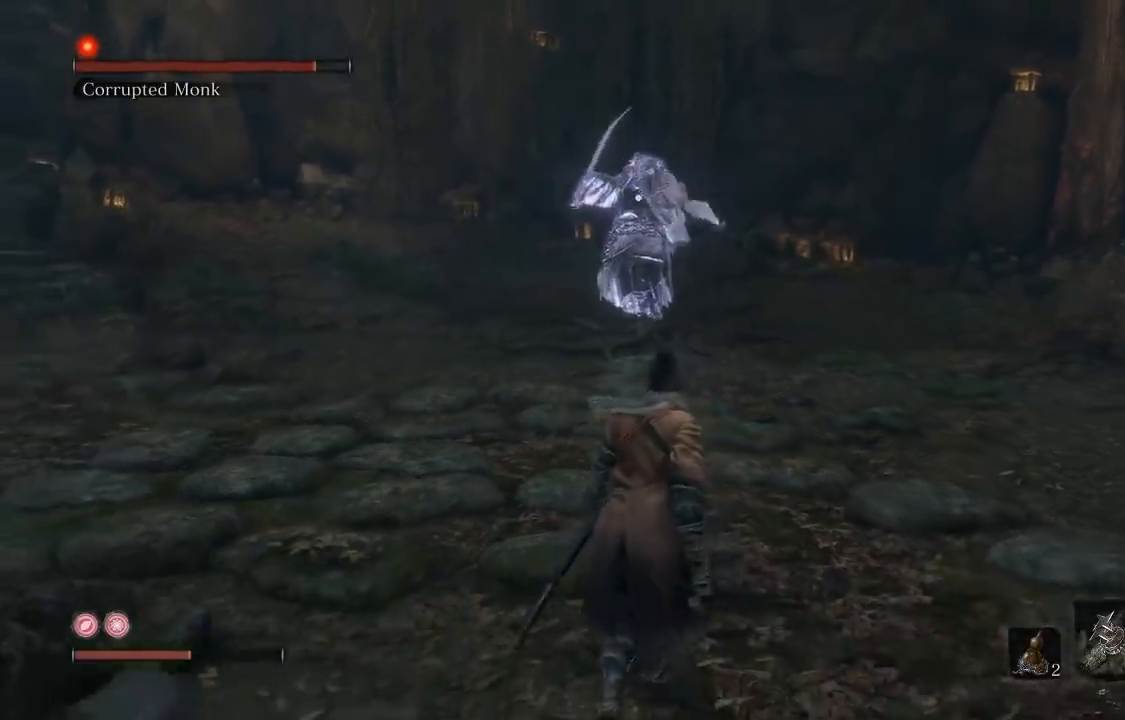
{"buttons": [], "left_stick": "down-left", "right_stick": "center", "events": [[67, "DPAD_UP", "down"], [183, "DPAD_UP", "up"], [383, "left_stick", "down-left"]]}
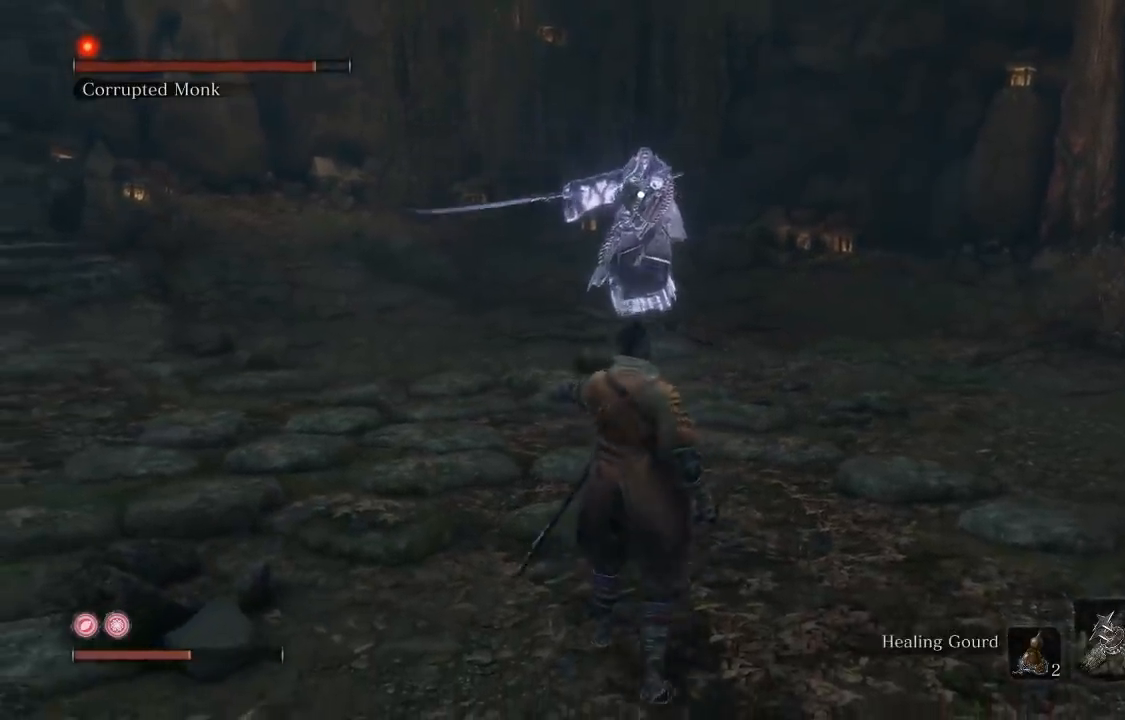
{"buttons": [], "left_stick": "down-left", "right_stick": "center", "events": []}
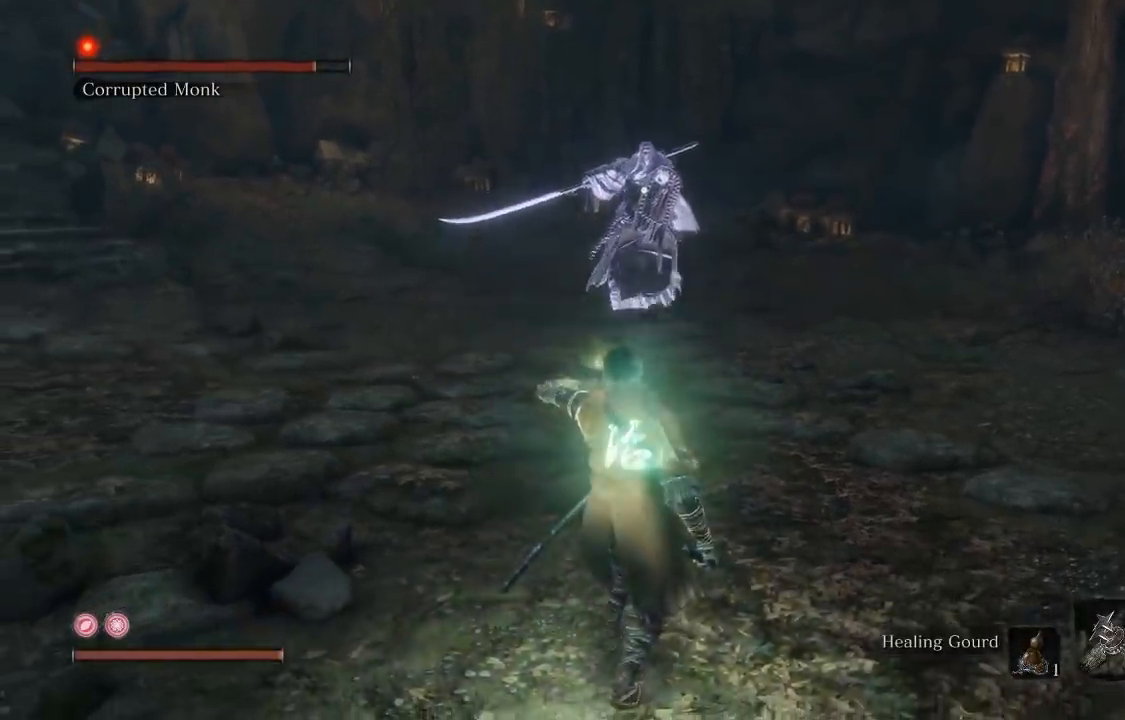
{"buttons": [], "left_stick": "down", "right_stick": "center", "events": [[50, "left_stick", "down"]]}
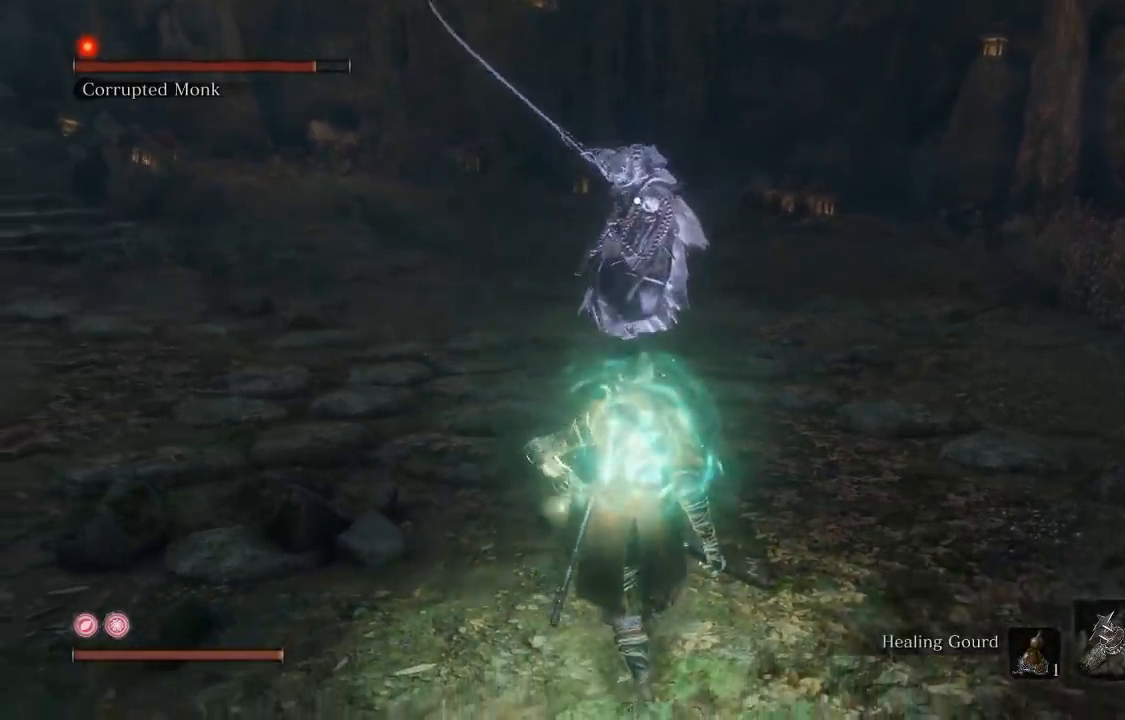
{"buttons": [], "left_stick": "down", "right_stick": "center", "events": []}
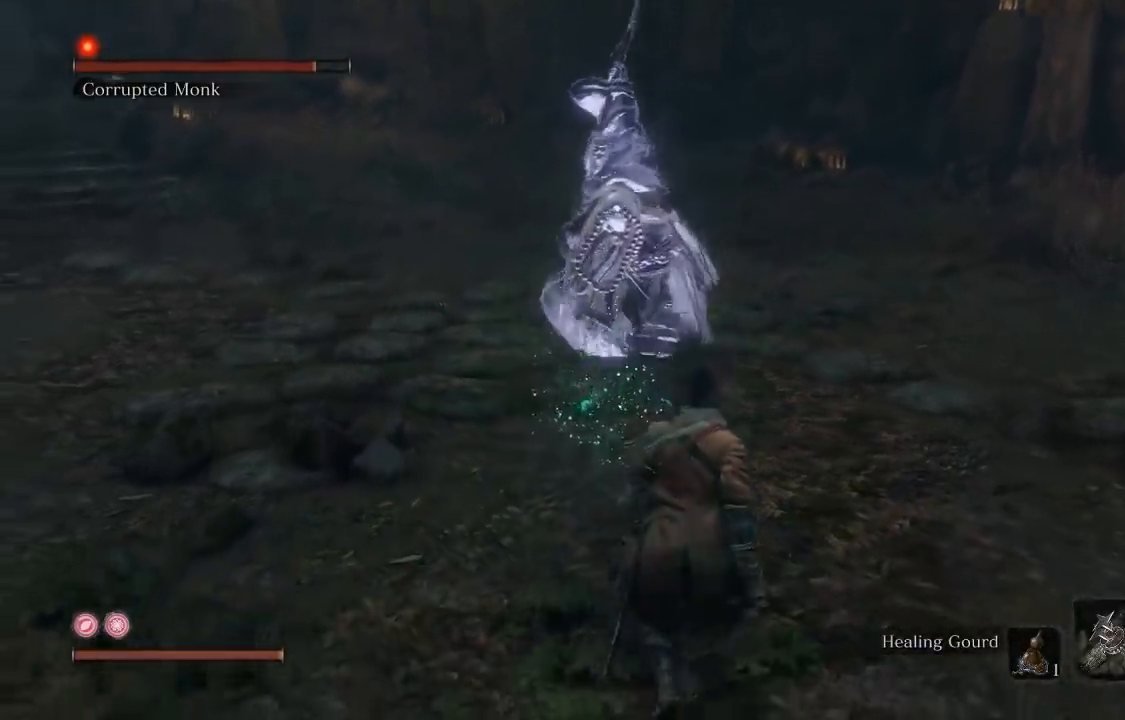
{"buttons": ["B"], "left_stick": "up-right", "right_stick": "center", "events": [[183, "left_stick", "right"], [233, "left_stick", "up-right"], [417, "B", "down"]]}
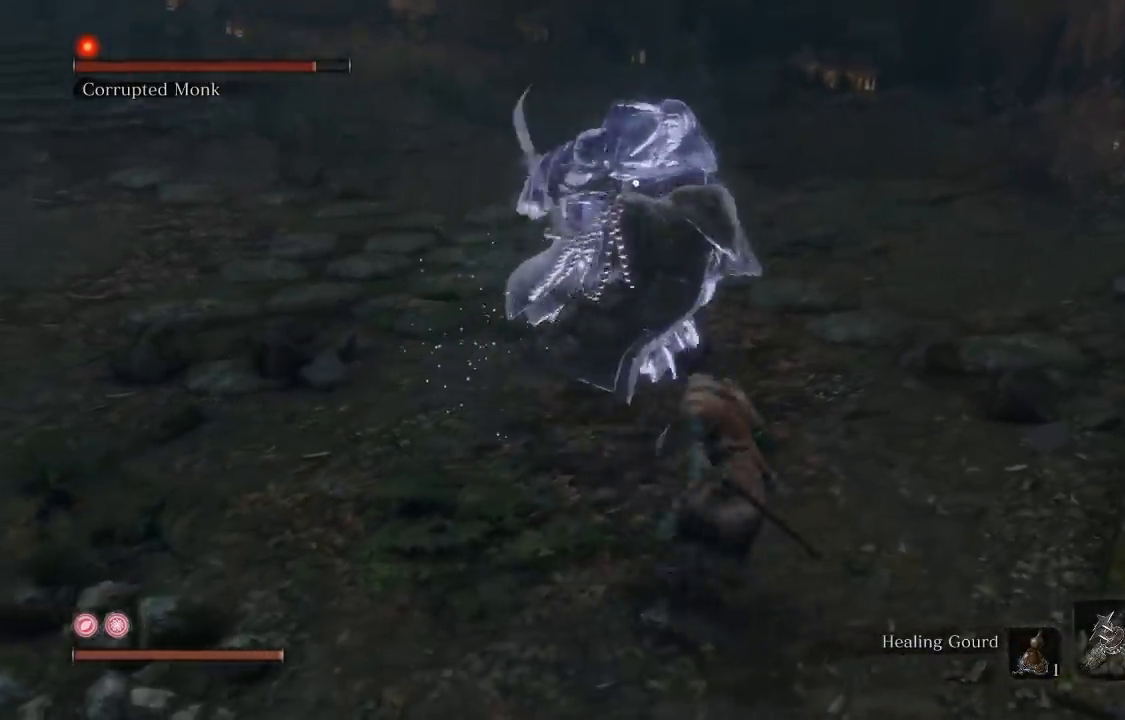
{"buttons": [], "left_stick": "up-right", "right_stick": "down-left", "events": [[33, "B", "up"], [117, "R3", "down"], [117, "right_stick", "down-left"], [383, "R3", "up"]]}
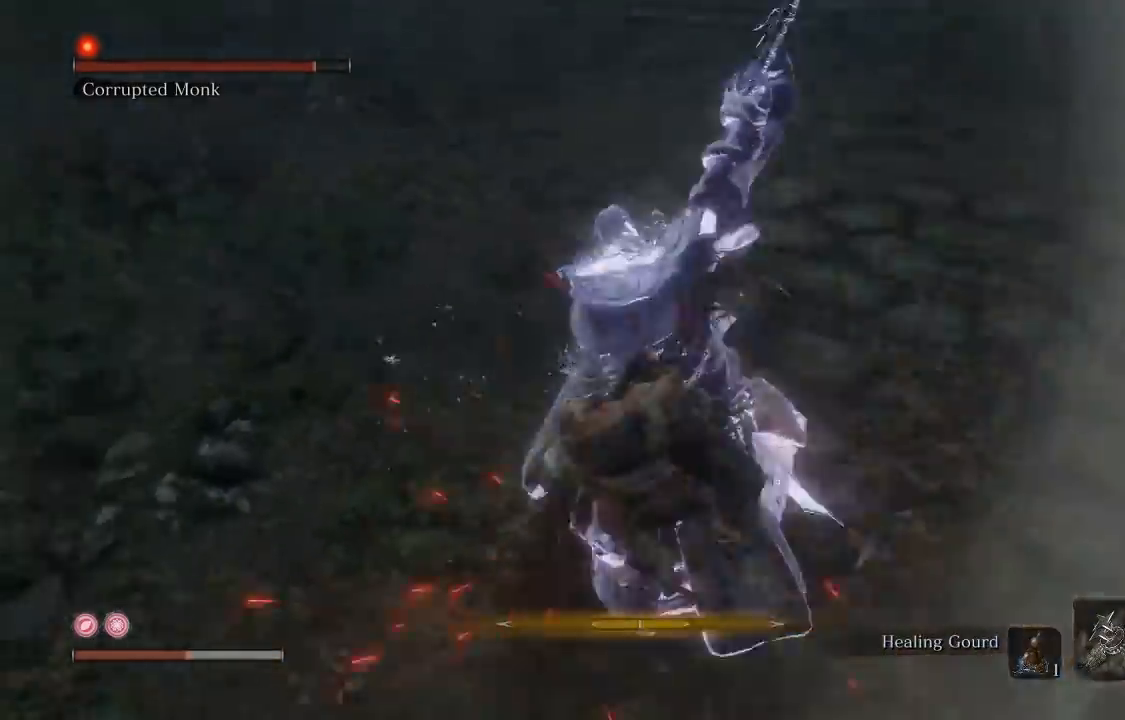
{"buttons": [], "left_stick": "down", "right_stick": "right", "events": [[67, "right_stick", "center"], [267, "left_stick", "down"], [450, "right_stick", "right"]]}
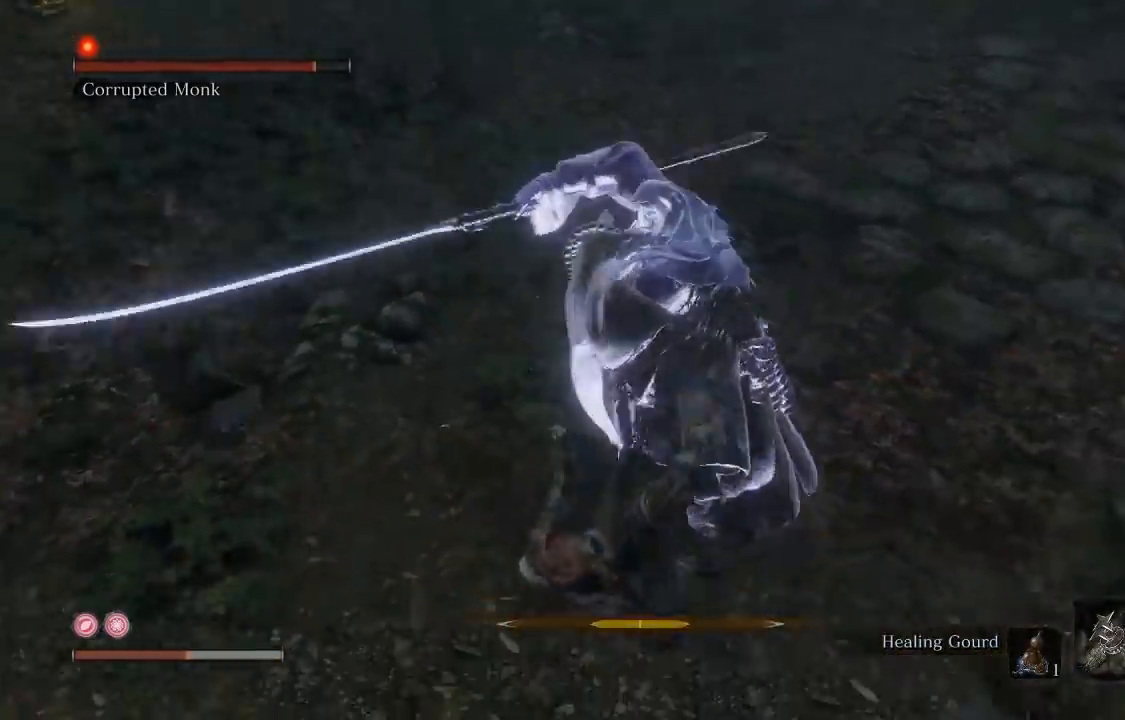
{"buttons": [], "left_stick": "down", "right_stick": "center", "events": [[117, "right_stick", "center"], [200, "B", "down"], [300, "B", "up"], [383, "B", "down"], [483, "B", "up"]]}
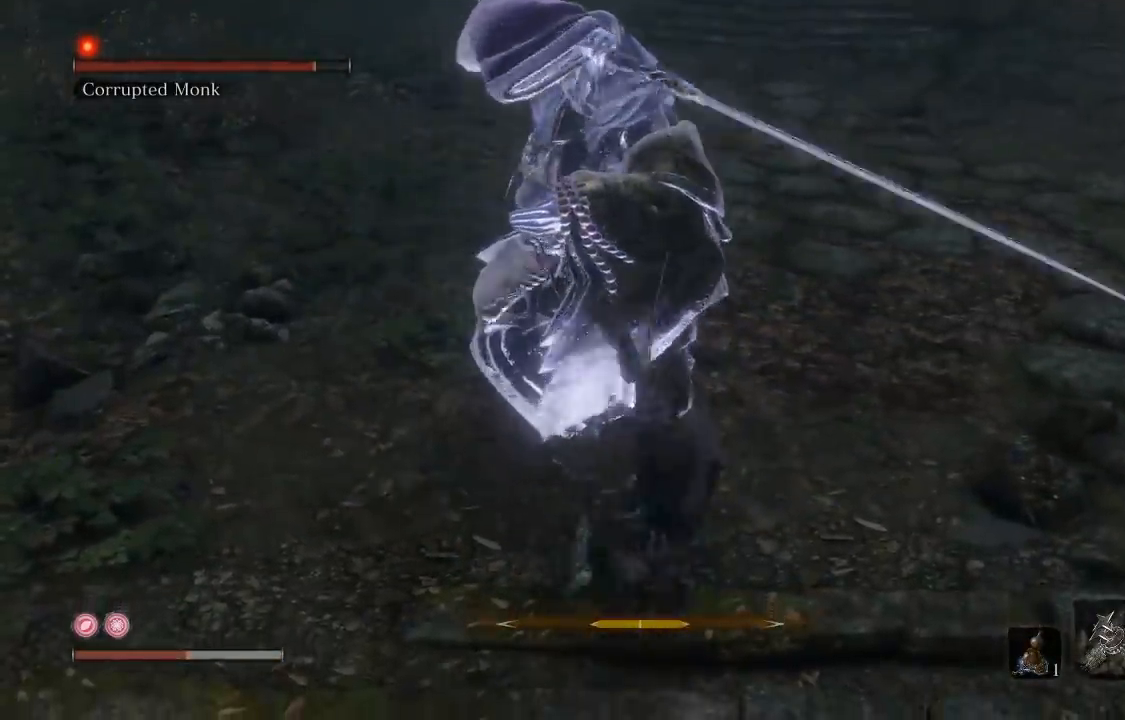
{"buttons": [], "left_stick": "down", "right_stick": "center", "events": [[200, "right_stick", "up"], [350, "right_stick", "center"]]}
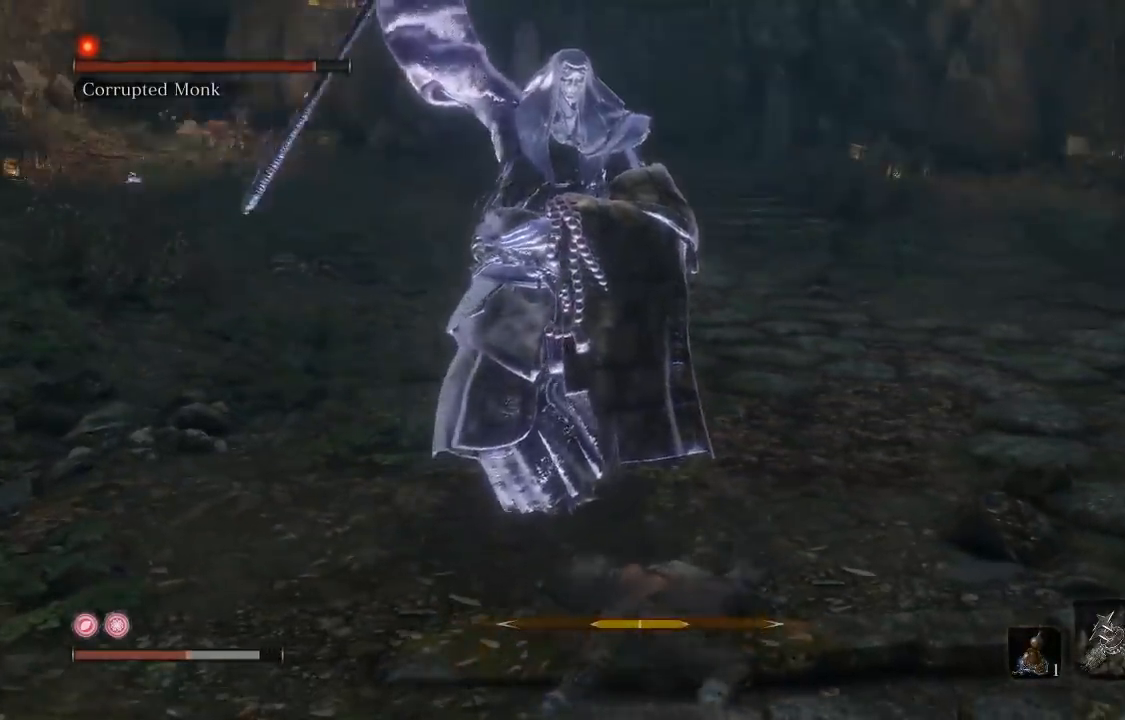
{"buttons": [], "left_stick": "down", "right_stick": "center", "events": [[250, "B", "down"], [350, "B", "up"]]}
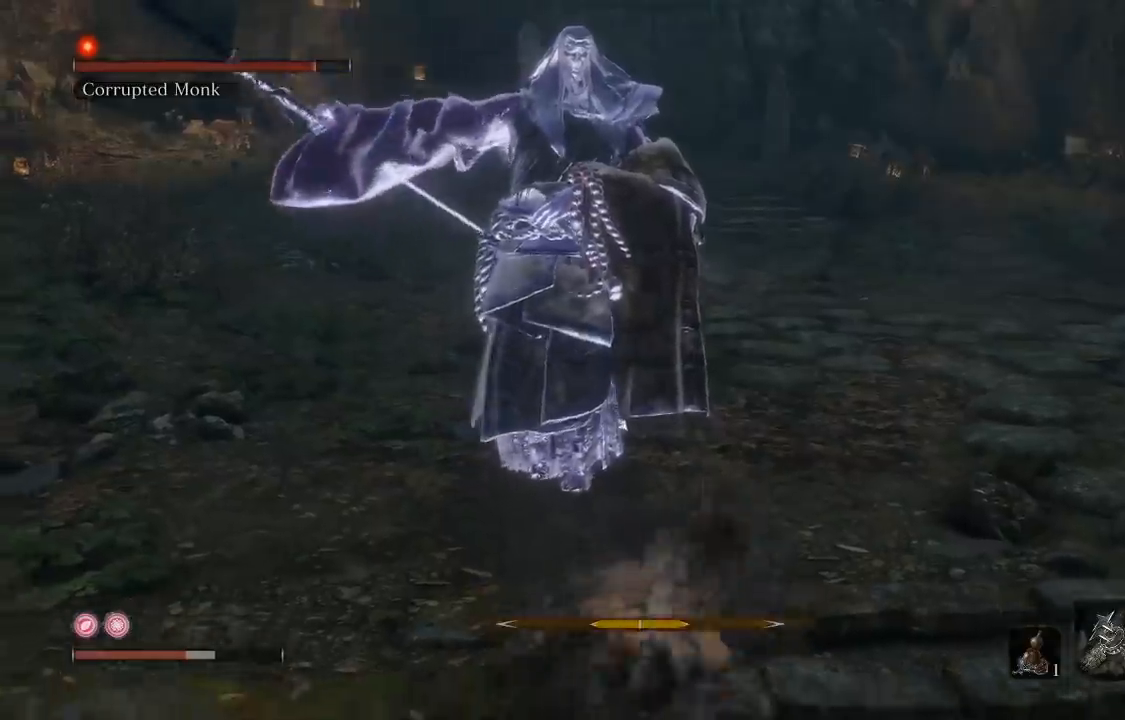
{"buttons": [], "left_stick": "down", "right_stick": "center", "events": [[83, "right_stick", "up"], [183, "right_stick", "center"]]}
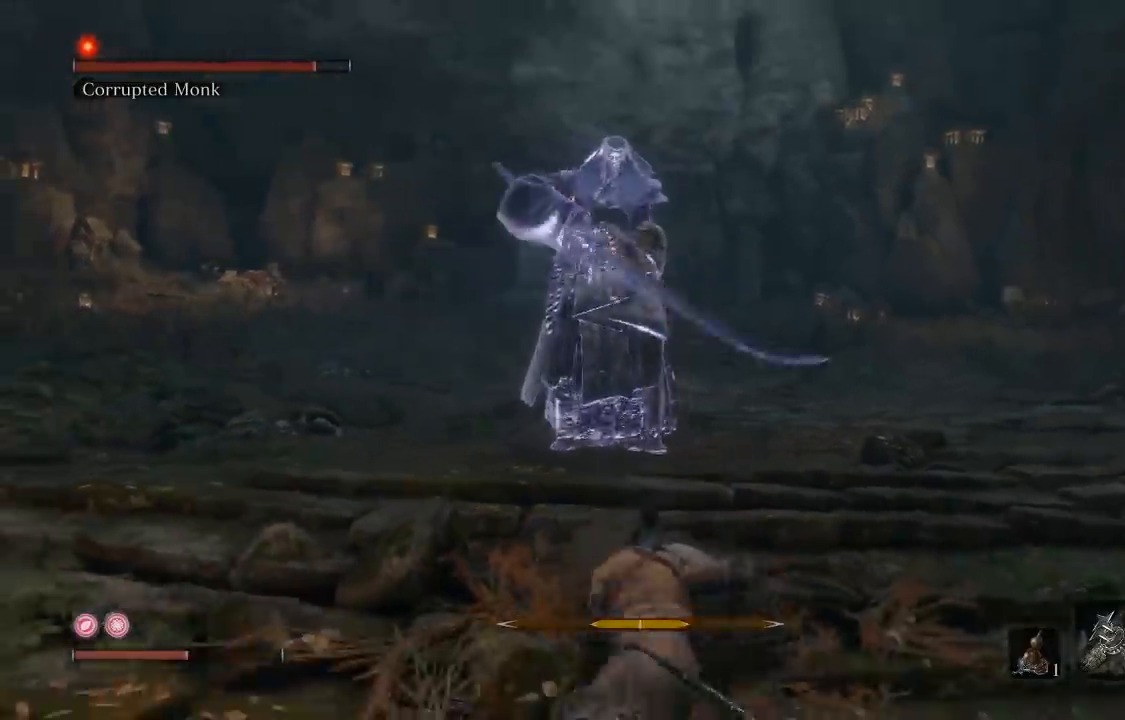
{"buttons": [], "left_stick": "down", "right_stick": "center", "events": [[33, "DPAD_UP", "down"], [183, "DPAD_UP", "up"]]}
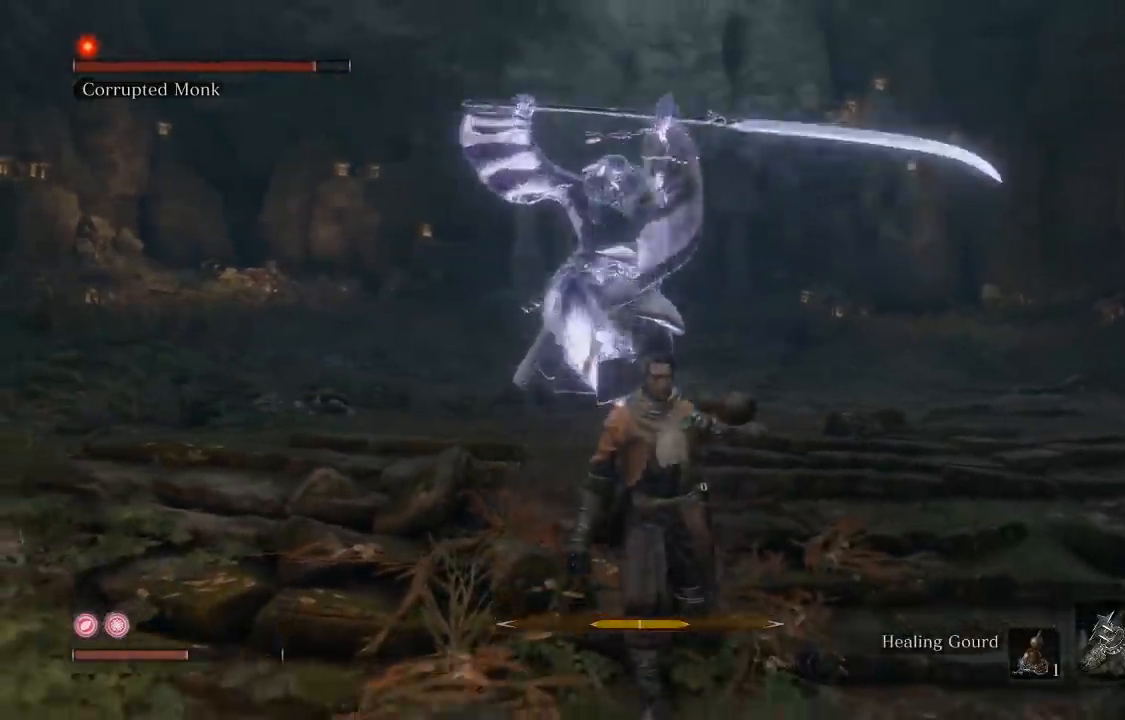
{"buttons": [], "left_stick": "down-right", "right_stick": "center", "events": [[317, "left_stick", "down-right"], [350, "R3", "down"], [500, "R3", "up"]]}
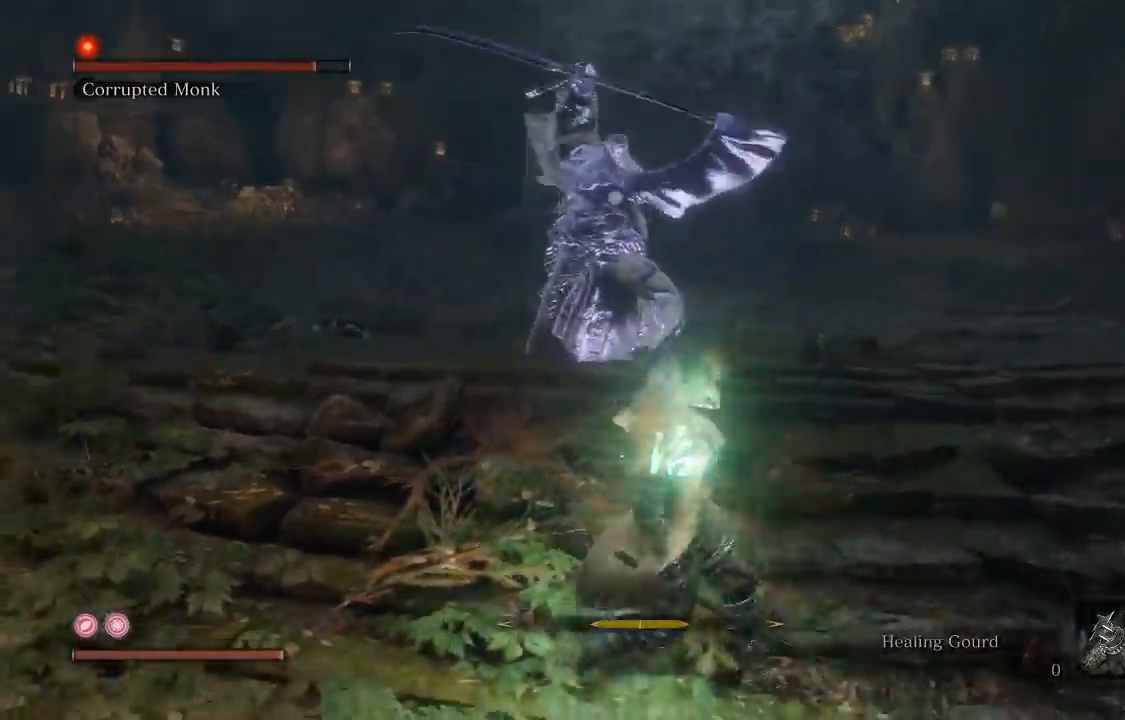
{"buttons": [], "left_stick": "down", "right_stick": "center", "events": [[250, "left_stick", "down"]]}
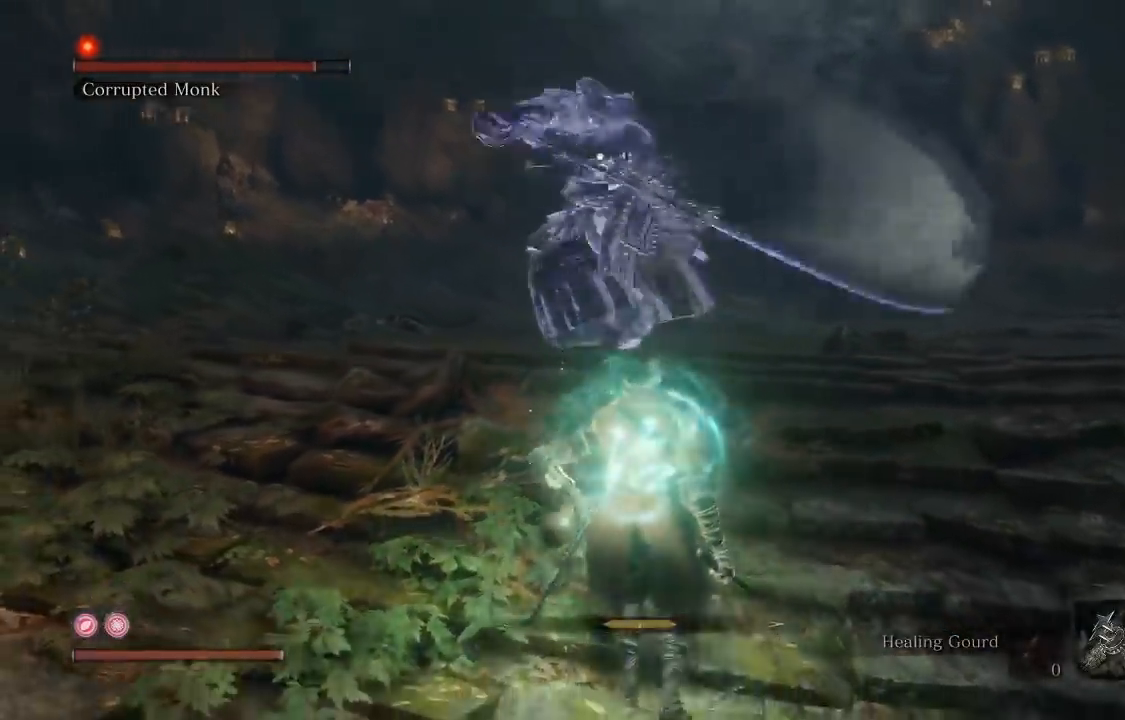
{"buttons": [], "left_stick": "up-right", "right_stick": "center", "events": [[167, "left_stick", "down-left"], [383, "left_stick", "down-right"], [500, "left_stick", "up-right"]]}
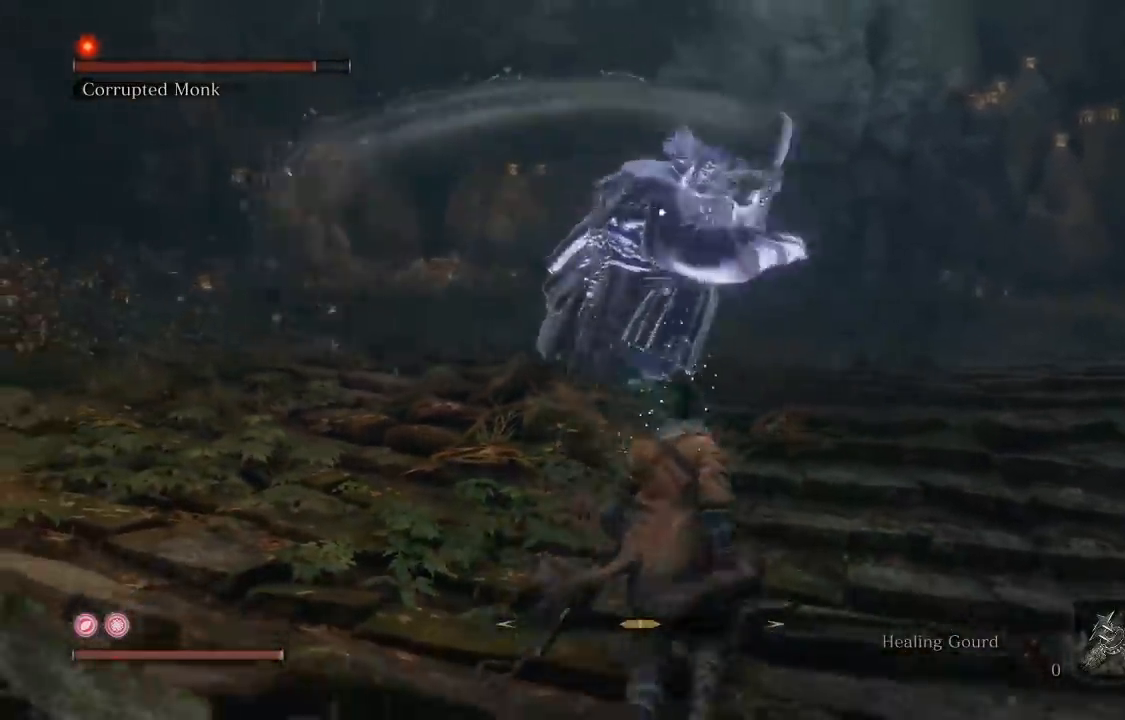
{"buttons": [], "left_stick": "center", "right_stick": "center", "events": [[83, "B", "down"], [183, "B", "up"], [417, "left_stick", "center"]]}
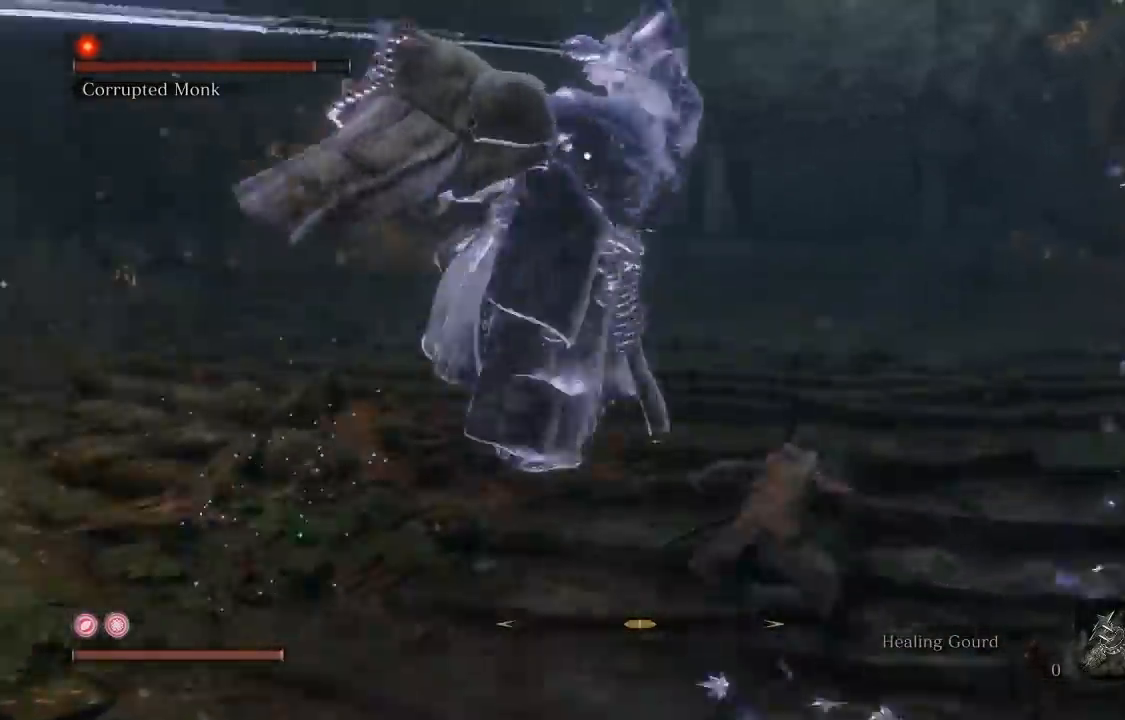
{"buttons": [], "left_stick": "up", "right_stick": "center"}
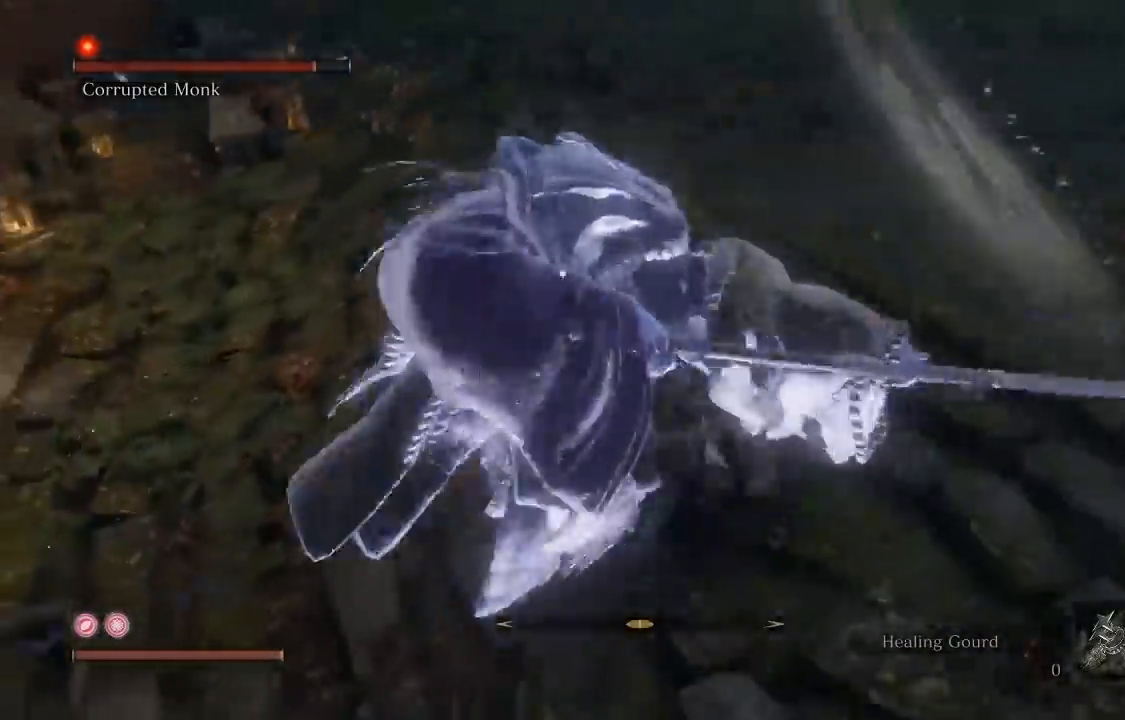
{"buttons": [], "left_stick": "up", "right_stick": "center", "events": []}
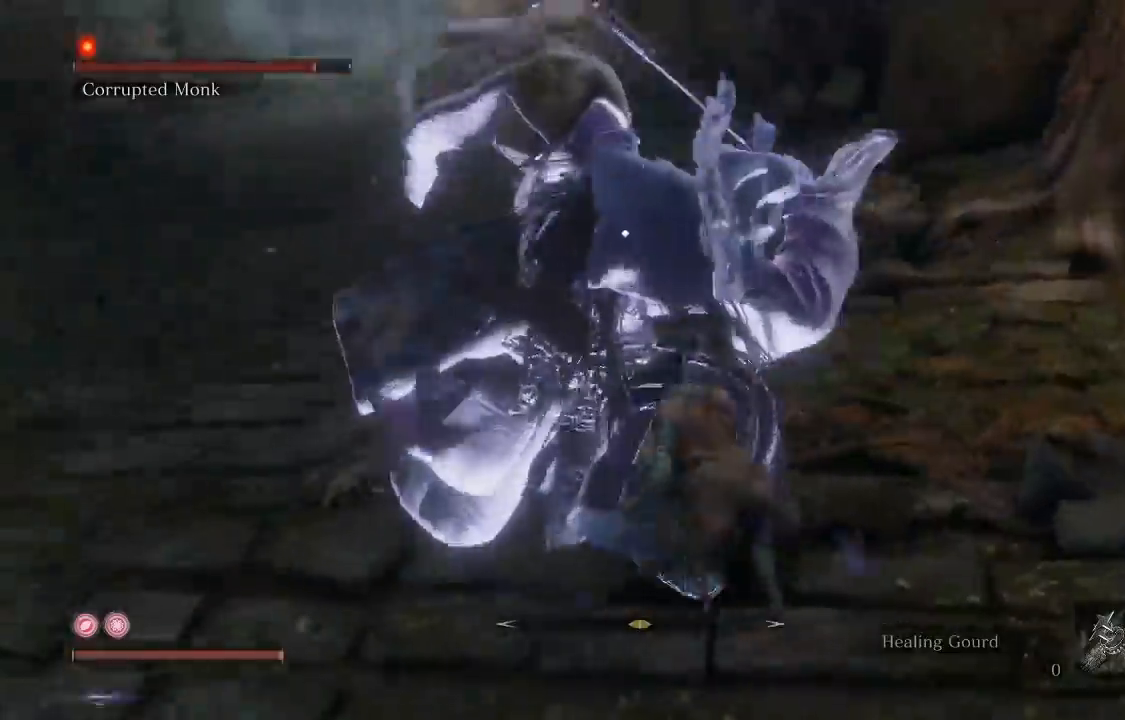
{"buttons": [], "left_stick": "up", "right_stick": "center", "events": [[133, "B", "down"], [217, "B", "up"]]}